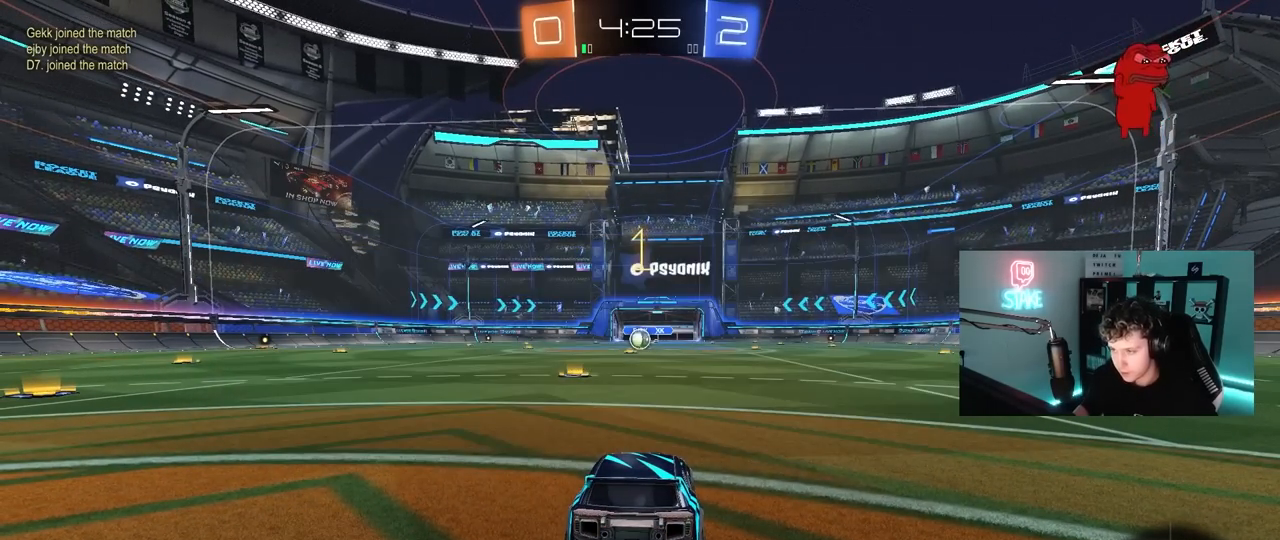
Gameplay with keyboard and mouse; each line is a JSON object with the keys and mouse buttons held at the frame after it. "events" lists presses ("down") and releases ("up") of "1", "2", "3", "4", "5", "a", "alt", "c", "caps_lock", "ctrl", "d", "e", "f", "g", "q", "r", "s", "shift", "space", "t", "tab", "v", "w", "x", "z", "mouse_left", "mouse_wheel" and "mouse_right" between this image and that frame as [ms after this image, input, new state], when the widget could be followed in between. "mouse_left", "mouse_wheel", "mouse_right" = the "left", "wheel", "right" buttons of the "mouse" list. No other keys are recorded. "wheel" means that the mouse wheel is clicked or scrolled. "mouse_move" is the direction in which the mouse moves at that frame (one of eight, or "still"), when it could be read.
{"keys": ["a", "w"], "mouse": ["left"], "mouse_move": "still", "events": [[500, "a", "down"]]}
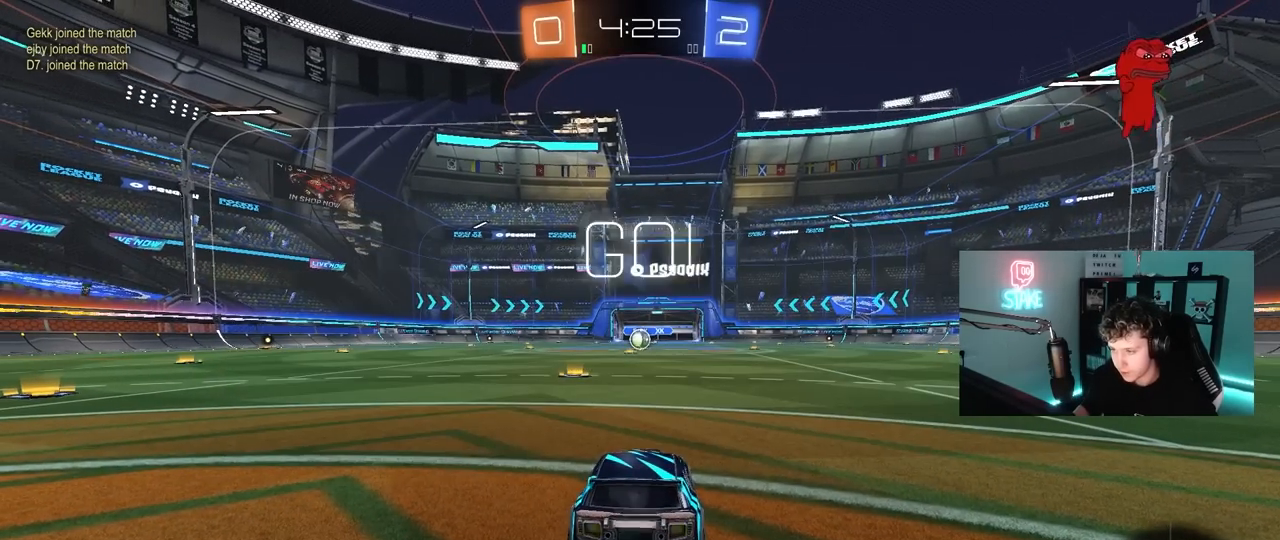
{"keys": ["w"], "mouse": ["left"], "mouse_move": "still", "events": [[133, "a", "up"]]}
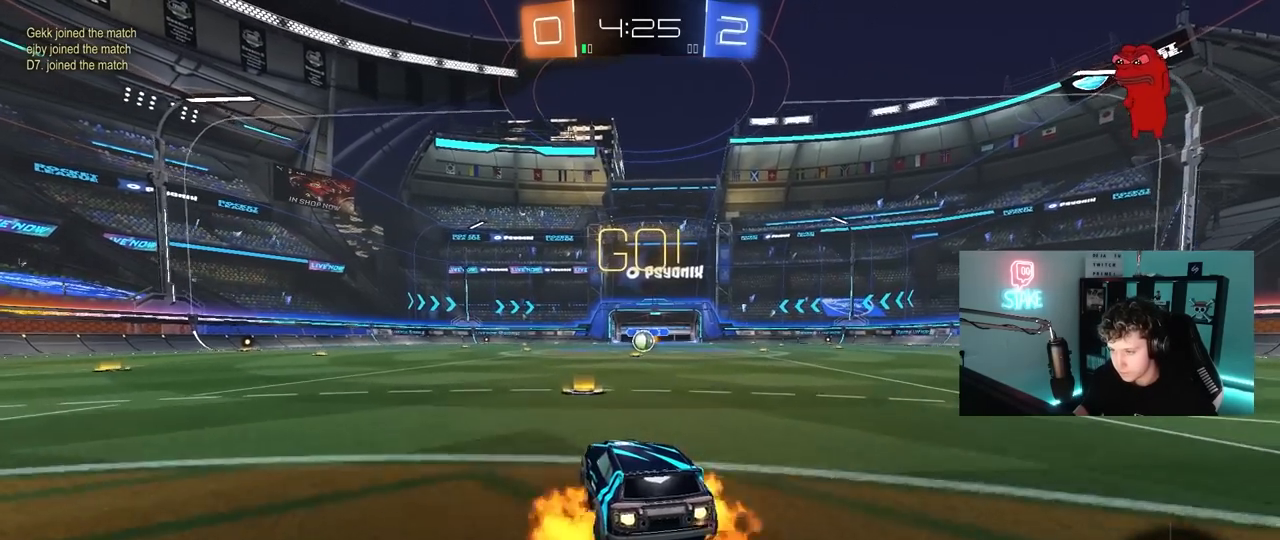
{"keys": ["d", "s", "shift", "space"], "mouse": ["left"], "mouse_move": "still", "events": [[17, "mouse_right", "down"], [100, "d", "down"], [100, "mouse_right", "up"], [100, "shift", "down"], [150, "mouse_right", "down"], [200, "s", "down"], [200, "w", "up"], [300, "mouse_right", "up"], [433, "space", "down"]]}
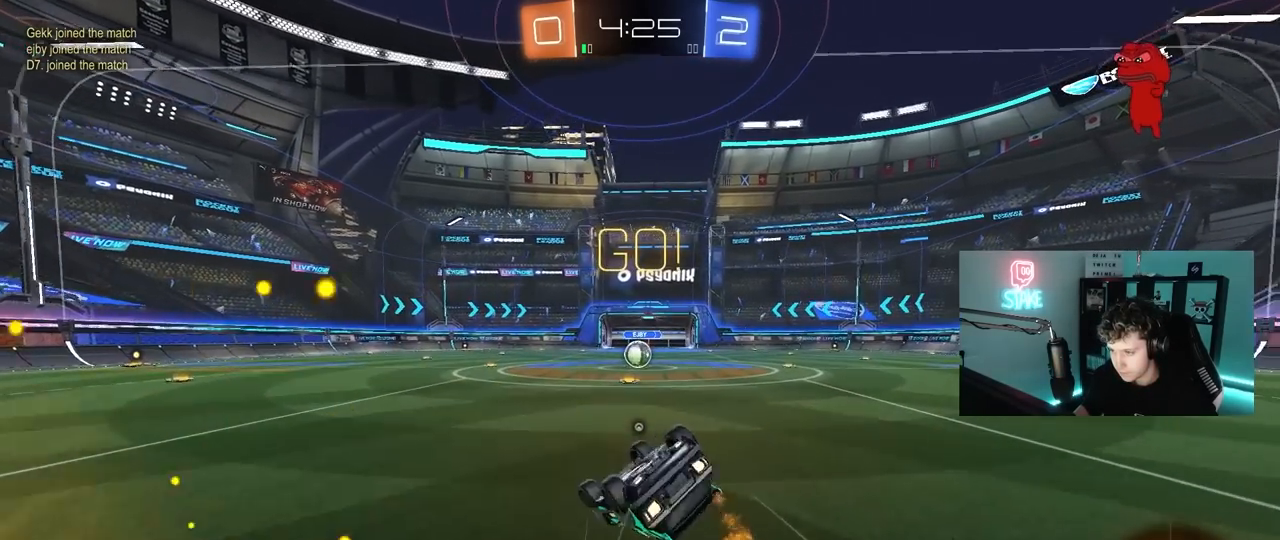
{"keys": [], "mouse": [], "mouse_move": "still", "events": [[83, "s", "up"], [117, "space", "up"], [167, "s", "down"], [300, "mouse_left", "up"], [400, "d", "up"], [400, "s", "up"], [400, "shift", "up"]]}
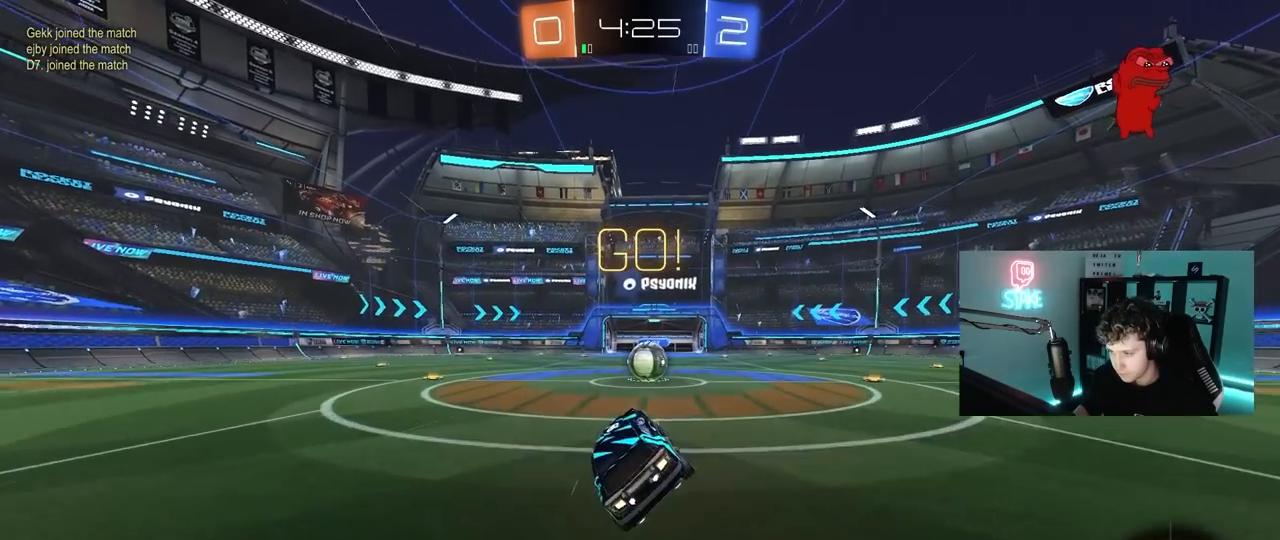
{"keys": ["d", "w"], "mouse": ["left"], "mouse_move": "still", "events": [[283, "a", "down"], [283, "w", "down"], [417, "a", "up"], [417, "d", "down"], [417, "mouse_left", "down"]]}
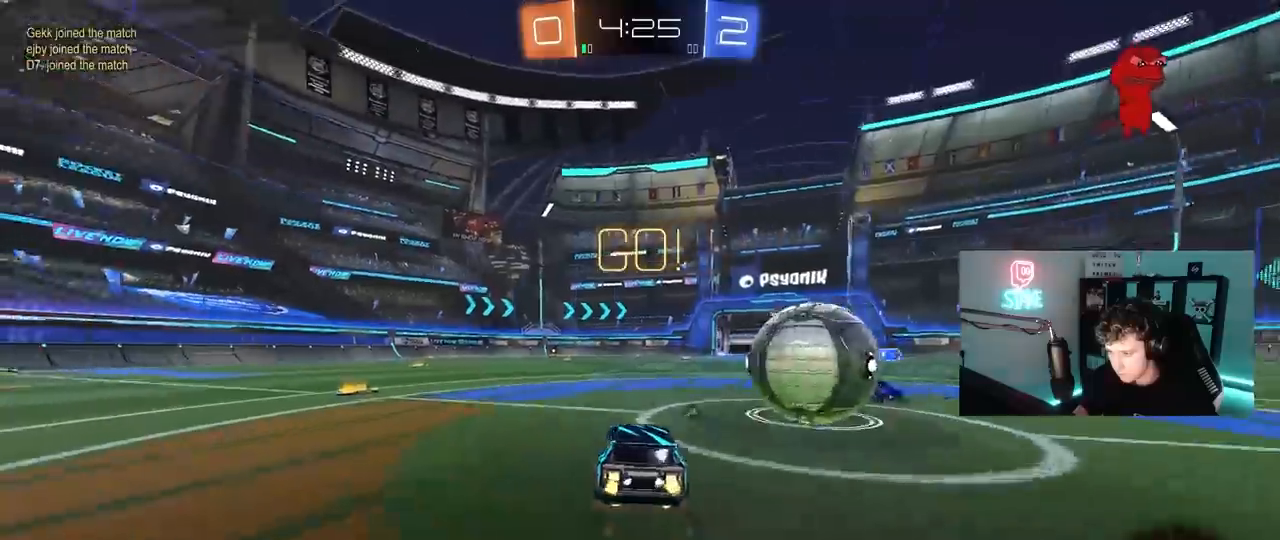
{"keys": ["w"], "mouse": ["left"], "mouse_move": "still", "events": [[17, "mouse_left", "up"], [17, "shift", "down"], [100, "shift", "up"], [200, "mouse_left", "down"], [333, "a", "down"], [333, "d", "up"], [383, "mouse_left", "up"], [483, "a", "up"], [483, "mouse_left", "down"]]}
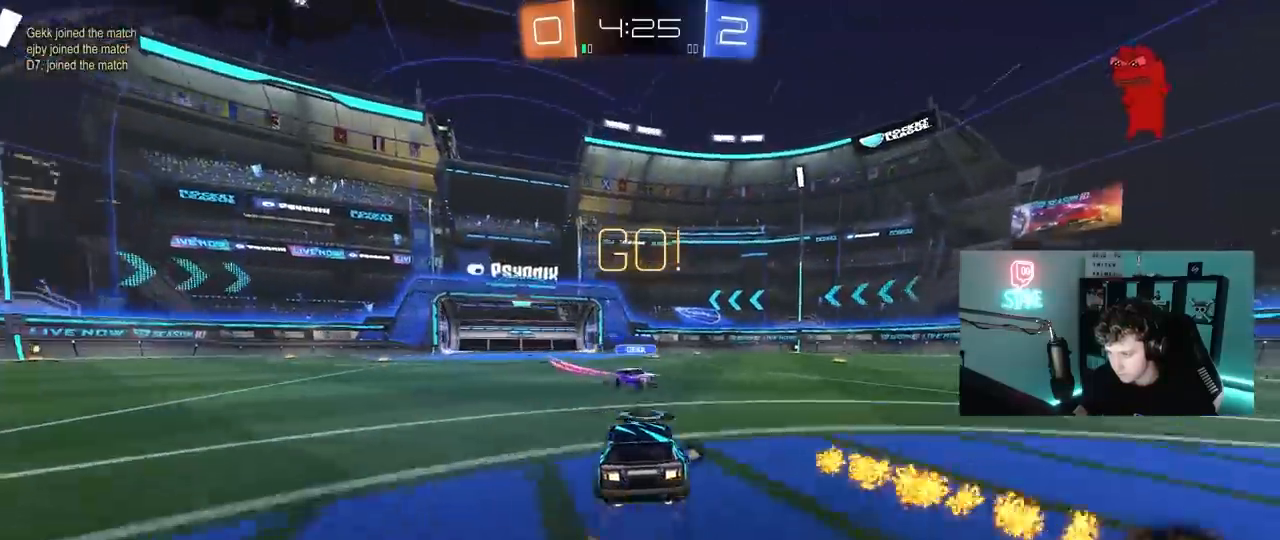
{"keys": ["d", "shift"], "mouse": [], "mouse_move": "up", "events": [[33, "d", "down"], [83, "mouse_right", "down"], [83, "w", "up"], [167, "mouse_right", "up"], [217, "mouse_right", "down"], [217, "shift", "down"], [317, "mouse_left", "up"], [317, "space", "down"], [350, "mouse_right", "up"], [500, "space", "up"]]}
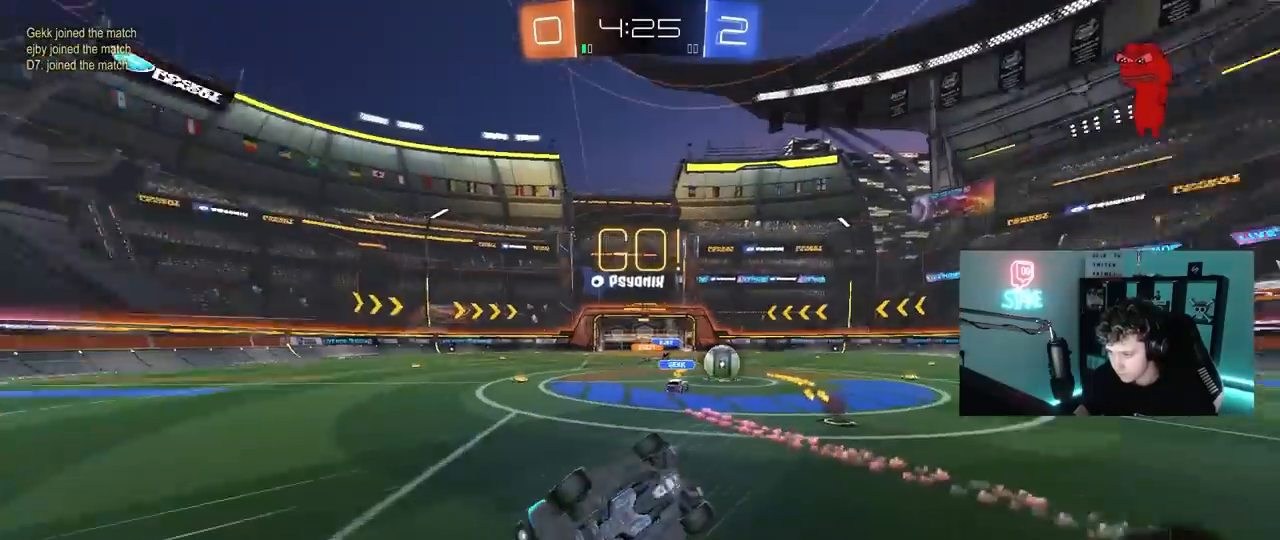
{"keys": [], "mouse": [], "mouse_move": "still", "events": [[317, "shift", "up"], [417, "d", "up"]]}
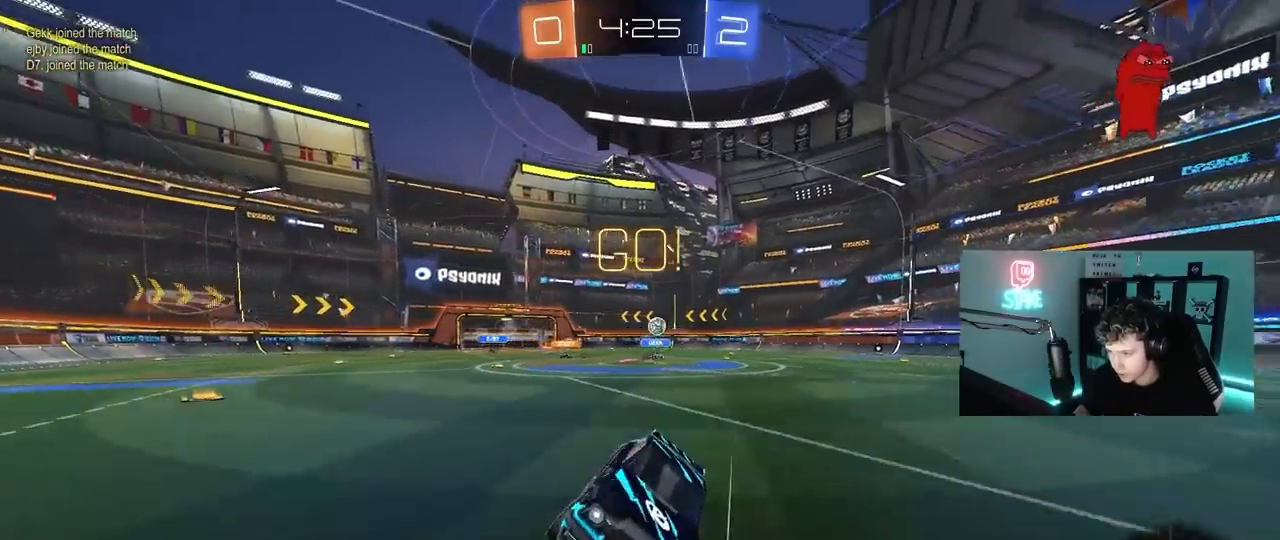
{"keys": ["d", "w"], "mouse": [], "mouse_move": "still", "events": [[50, "space", "down"], [150, "d", "down"], [200, "space", "up"], [200, "w", "down"], [333, "shift", "down"], [383, "shift", "up"]]}
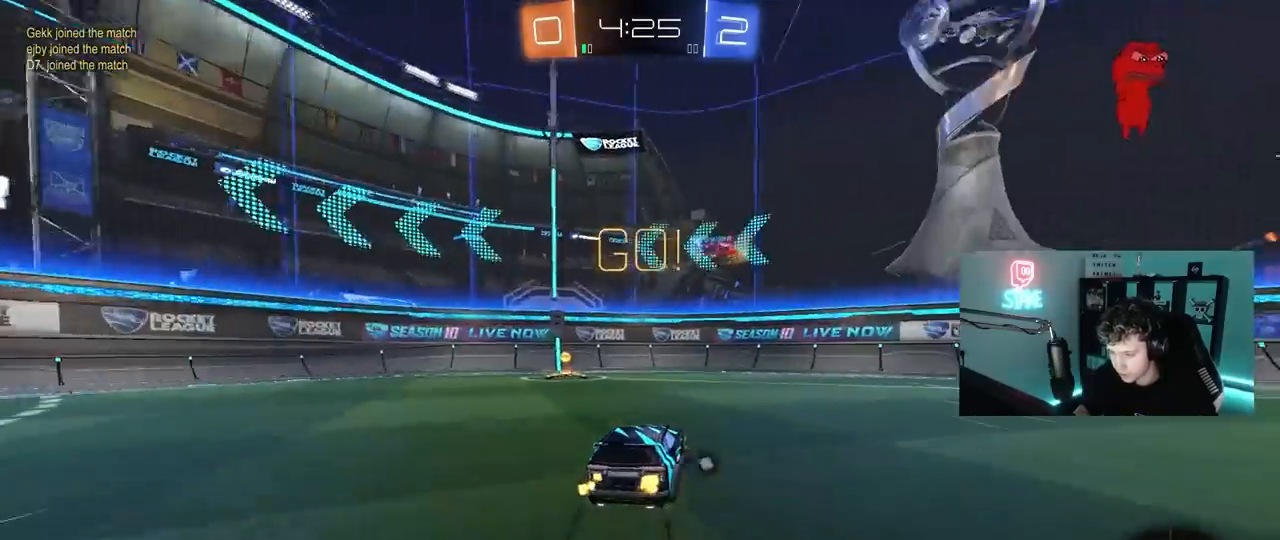
{"keys": ["d", "w"], "mouse": ["left"], "mouse_move": "down-left", "events": [[350, "mouse_left", "down"]]}
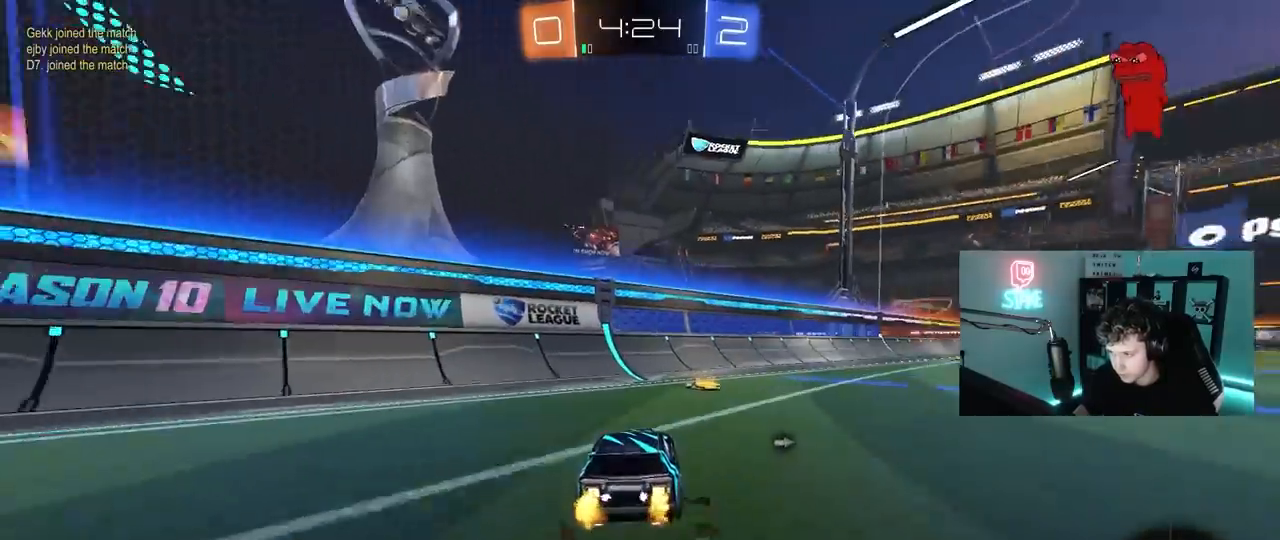
{"keys": ["d", "shift", "w"], "mouse": ["left", "right"], "mouse_move": "down-left", "events": [[283, "d", "up"], [333, "mouse_right", "down"], [417, "d", "down"], [417, "mouse_right", "up"], [417, "shift", "down"], [467, "mouse_right", "down"]]}
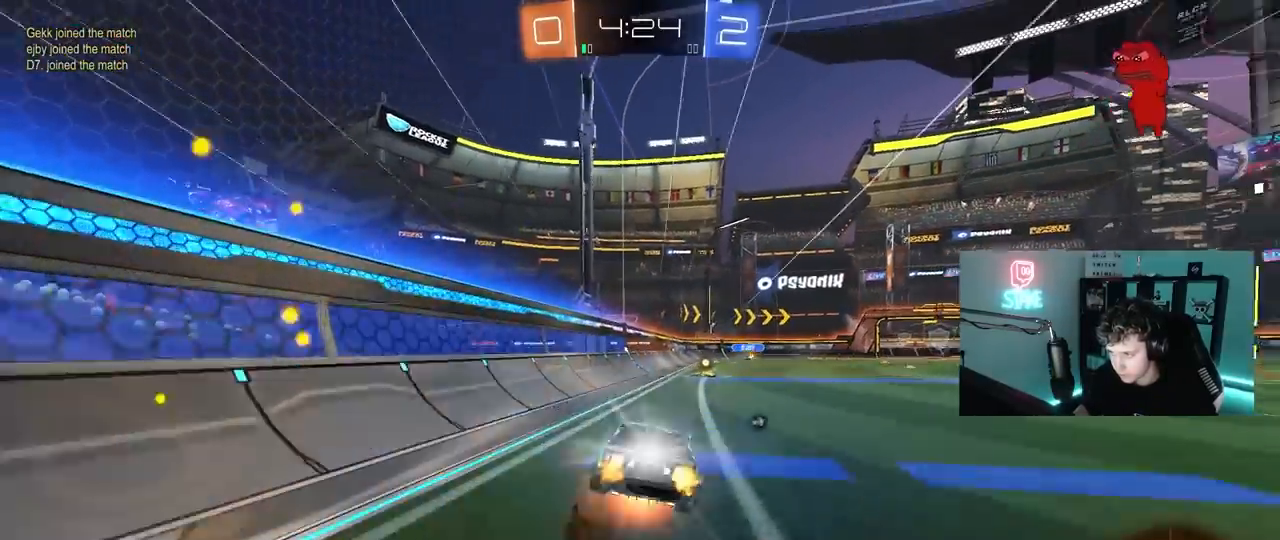
{"keys": ["d", "s", "shift"], "mouse": [], "mouse_move": "still", "events": [[17, "s", "down"], [17, "w", "up"], [150, "mouse_left", "up"], [200, "mouse_right", "up"], [333, "space", "down"], [383, "s", "up"], [483, "s", "down"], [483, "space", "up"]]}
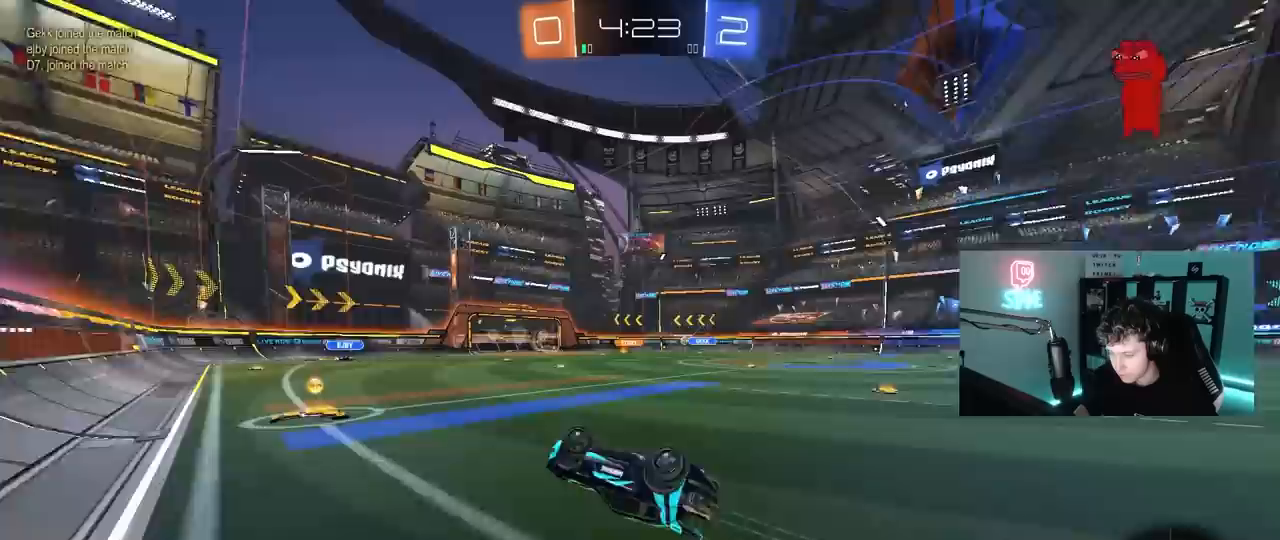
{"keys": ["w"], "mouse": [], "mouse_move": "still", "events": [[167, "shift", "up"], [217, "s", "up"], [300, "d", "up"], [450, "w", "down"]]}
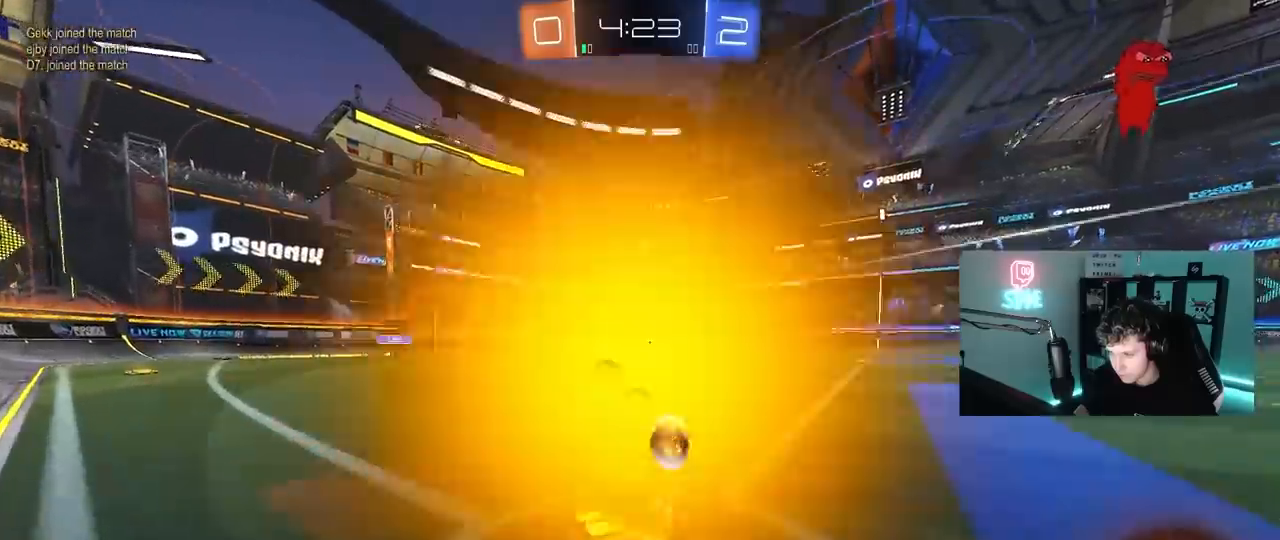
{"keys": ["w"], "mouse": [], "mouse_move": "still", "events": [[50, "d", "down"], [133, "d", "up"], [133, "mouse_left", "down"], [367, "d", "down"], [417, "mouse_left", "up"], [467, "d", "up"]]}
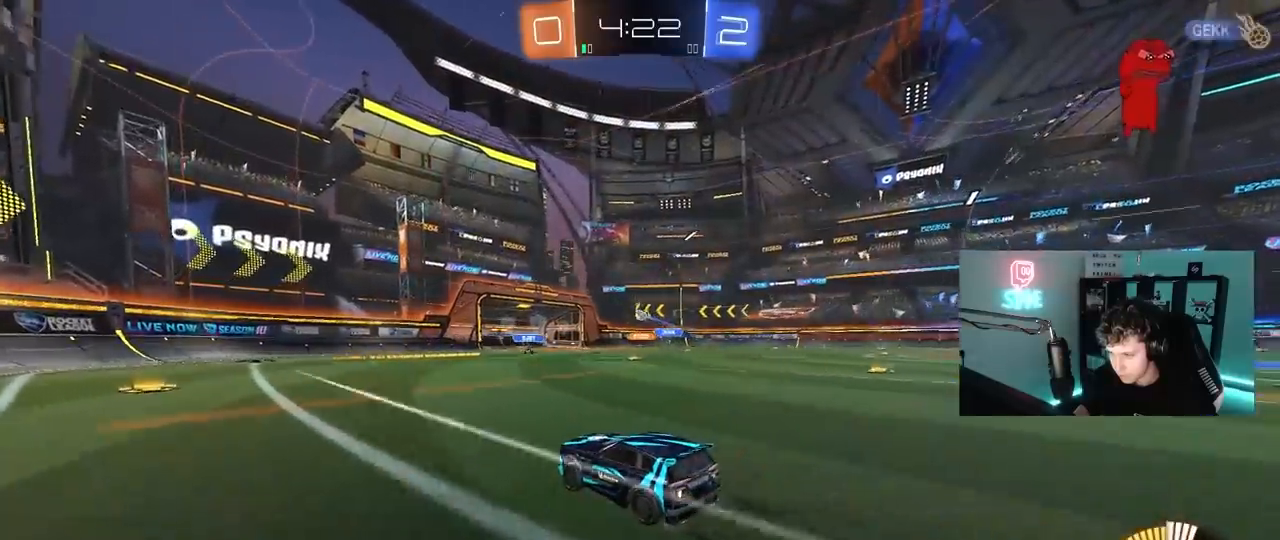
{"keys": ["d", "w"], "mouse": [], "mouse_move": "still", "events": [[250, "d", "down"], [300, "d", "up"], [483, "d", "down"]]}
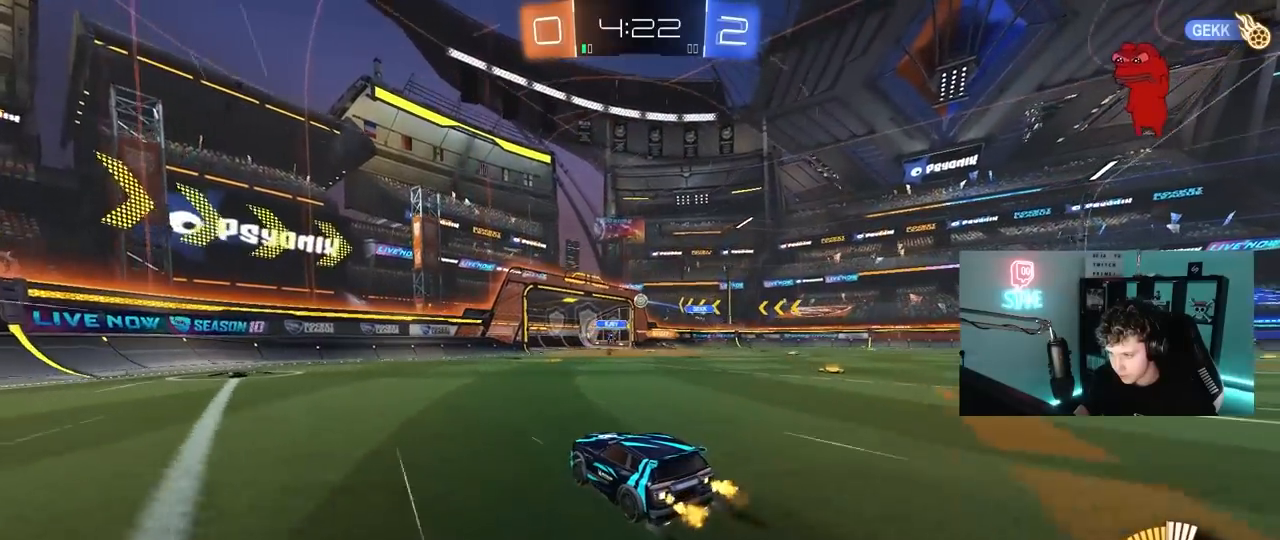
{"keys": ["d", "w"], "mouse": [], "mouse_move": "still", "events": [[67, "d", "up"], [400, "d", "down"]]}
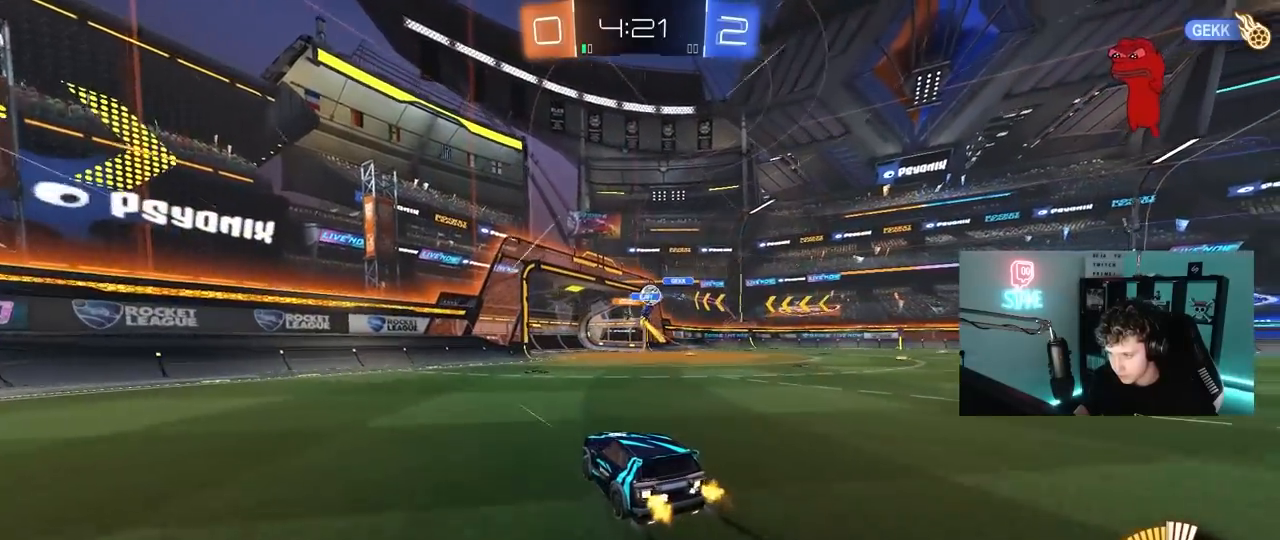
{"keys": ["a", "w"], "mouse": [], "mouse_move": "still", "events": [[33, "d", "up"], [467, "a", "down"]]}
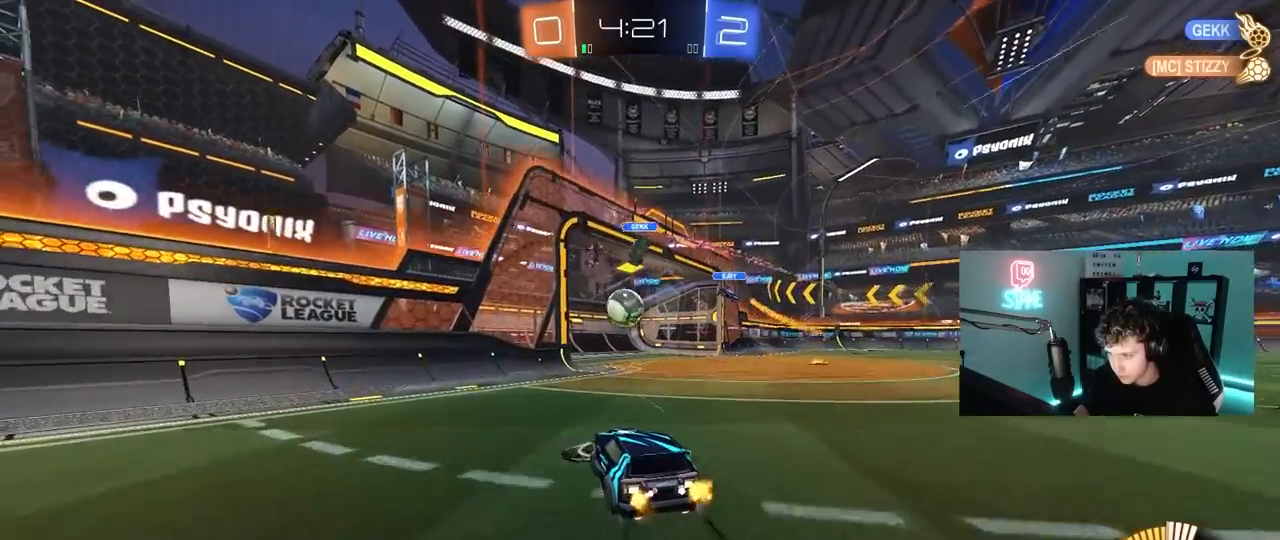
{"keys": ["d", "shift", "w"], "mouse": [], "mouse_move": "down-right", "events": [[17, "w", "up"], [67, "s", "down"], [200, "d", "down"], [250, "a", "up"], [300, "s", "up"], [350, "shift", "down"], [433, "w", "down"]]}
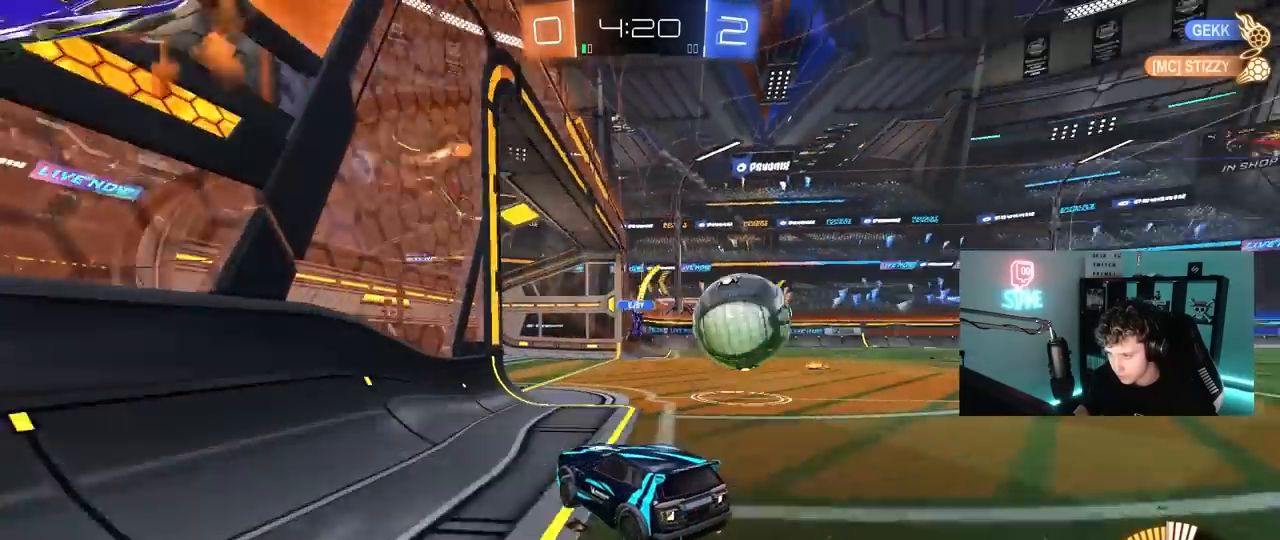
{"keys": ["d", "w"], "mouse": ["left"], "mouse_move": "still", "events": [[33, "shift", "up"], [117, "shift", "down"], [167, "shift", "up"], [217, "mouse_left", "down"]]}
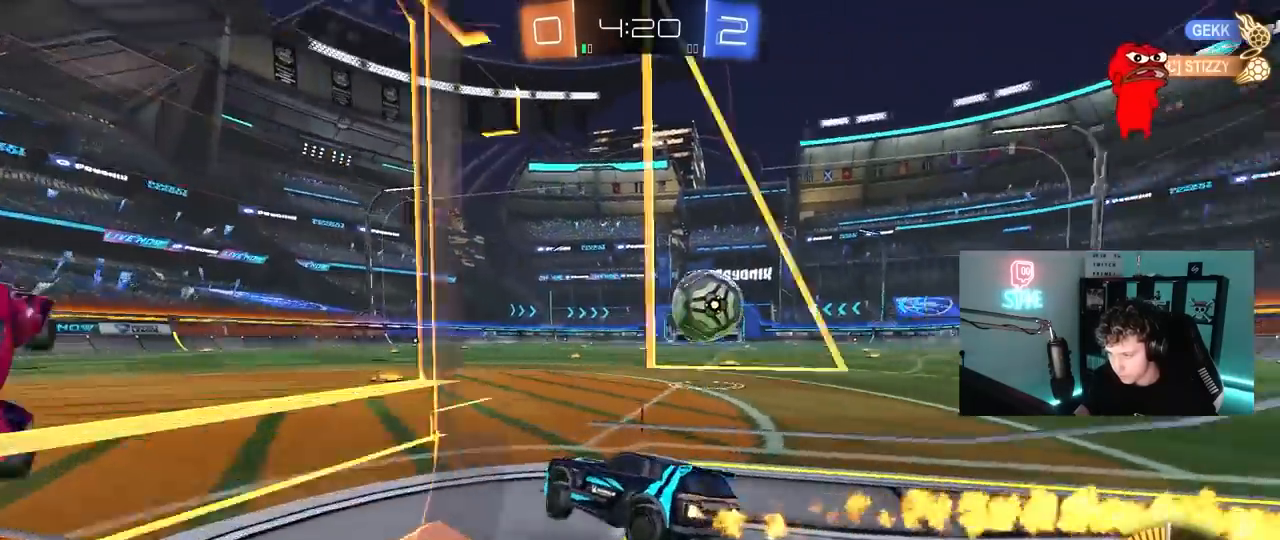
{"keys": ["d", "w"], "mouse": ["left"], "mouse_move": "still", "events": []}
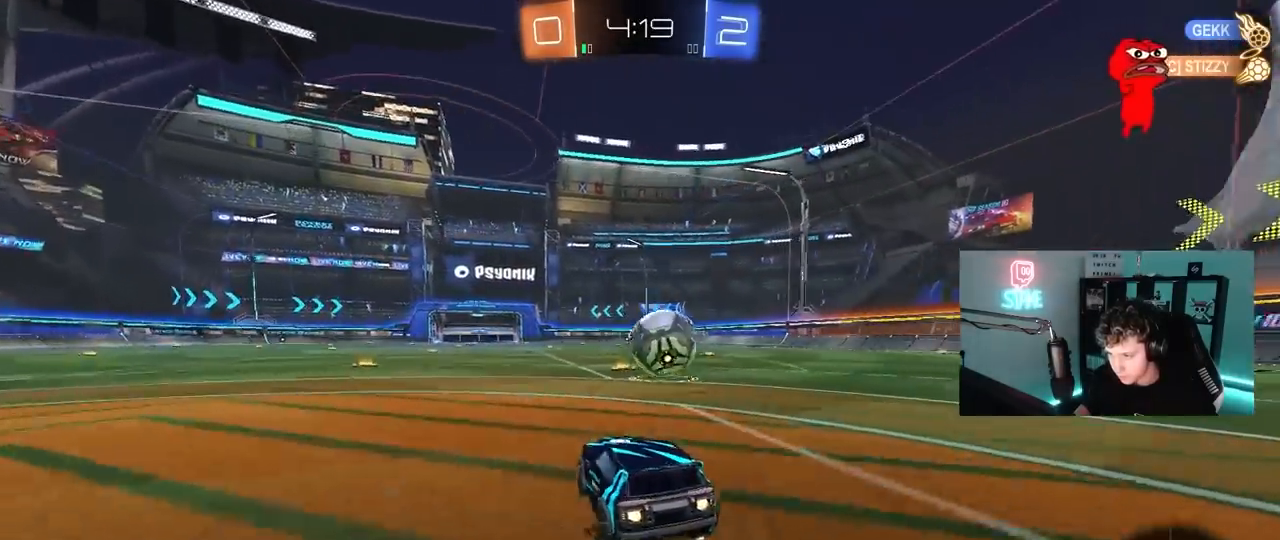
{"keys": ["a", "w"], "mouse": ["left"], "mouse_move": "still", "events": [[200, "d", "up"], [433, "a", "down"]]}
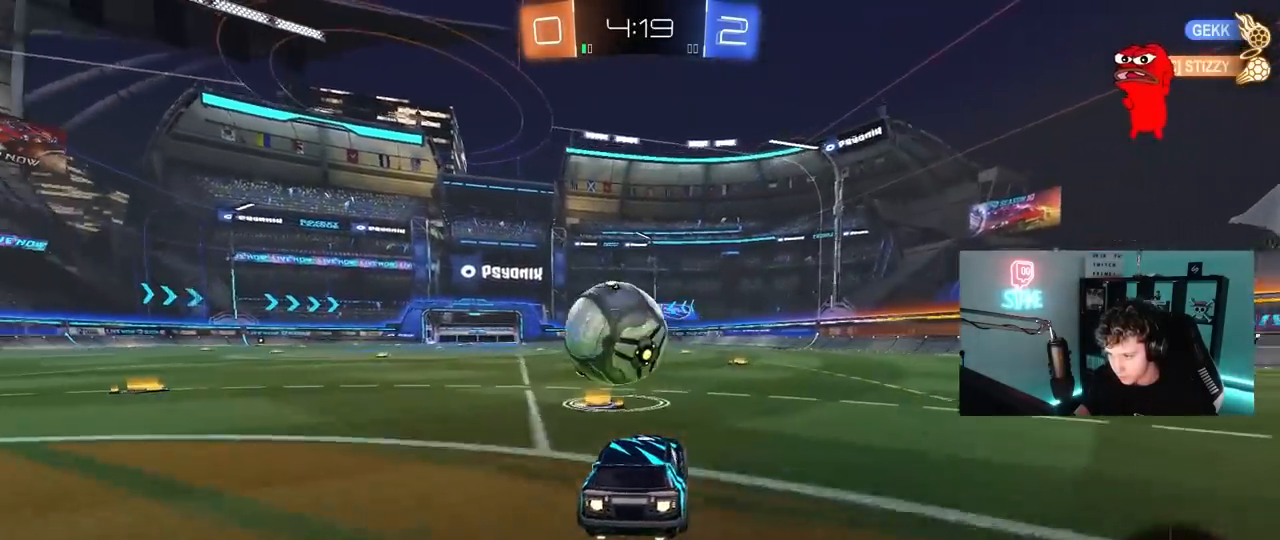
{"keys": ["a", "s", "shift"], "mouse": ["left"], "mouse_move": "still", "events": [[33, "a", "up"], [33, "w", "up"], [83, "a", "down"], [83, "mouse_right", "down"], [117, "shift", "down"], [117, "w", "down"], [167, "mouse_right", "up"], [217, "mouse_right", "down"], [217, "s", "down"], [267, "w", "up"], [400, "mouse_right", "up"]]}
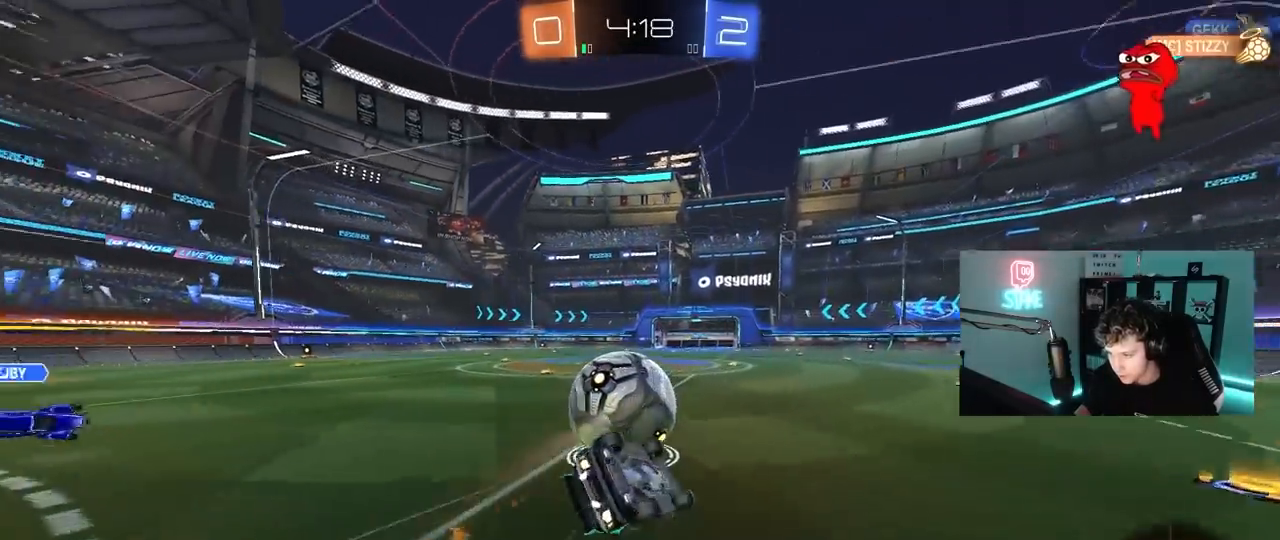
{"keys": [], "mouse": [], "mouse_move": "still", "events": [[133, "s", "up"], [233, "s", "down"], [333, "mouse_left", "up"], [467, "a", "up"], [467, "s", "up"], [467, "shift", "up"]]}
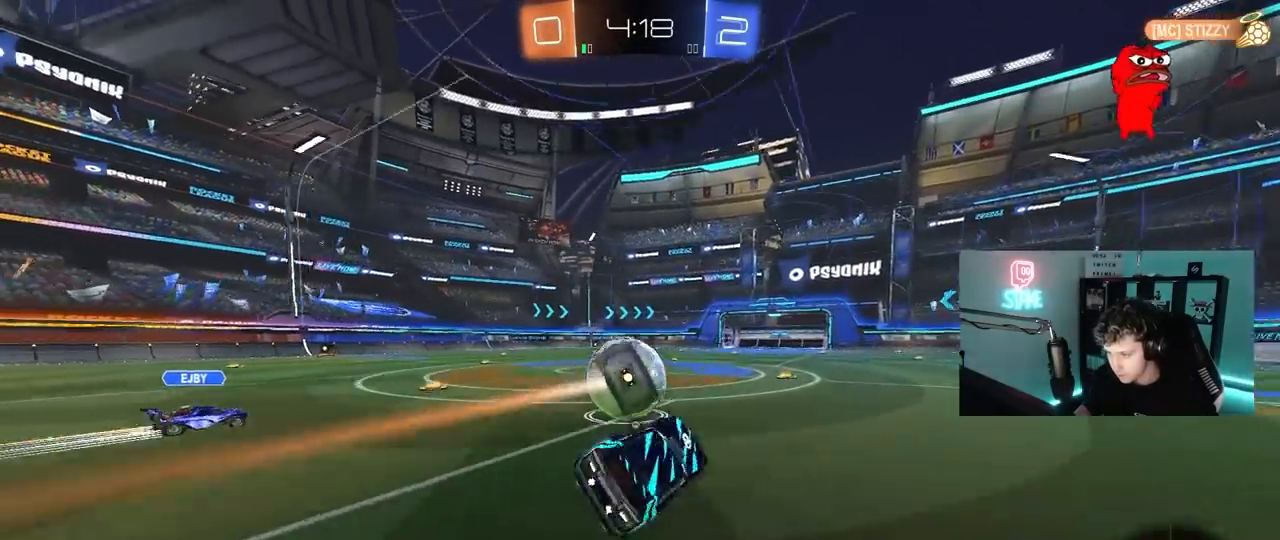
{"keys": ["w"], "mouse": [], "mouse_move": "still", "events": [[17, "space", "down"], [100, "mouse_left", "down"], [150, "a", "down"], [150, "space", "up"], [150, "w", "down"], [300, "a", "up"], [350, "mouse_left", "up"]]}
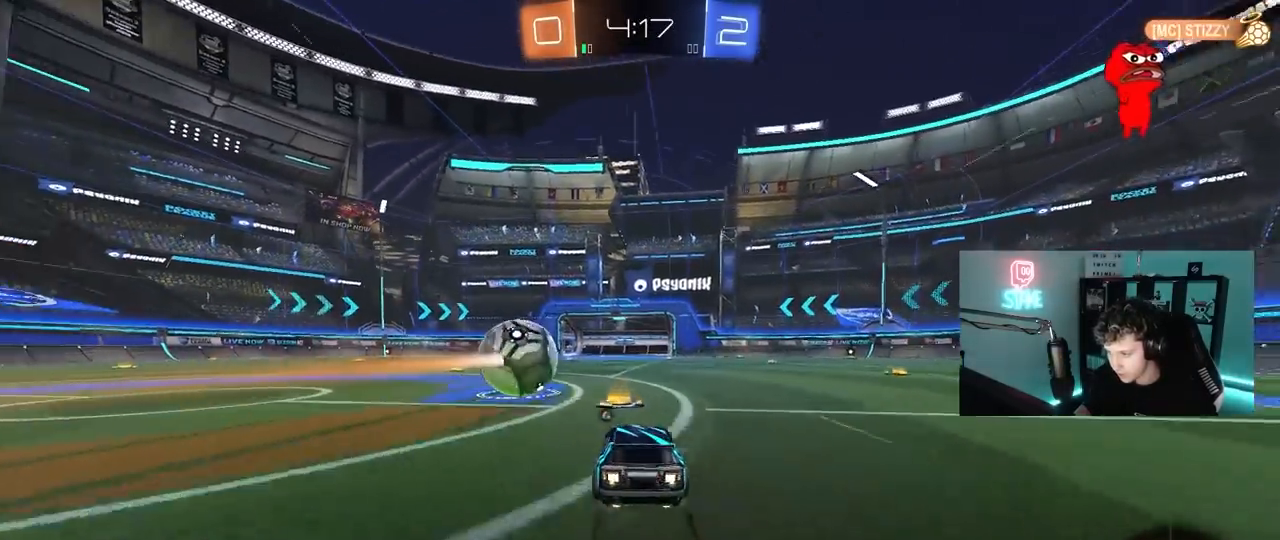
{"keys": ["w"], "mouse": [], "mouse_move": "still", "events": [[33, "mouse_left", "down"], [83, "d", "down"], [117, "d", "up"], [117, "mouse_left", "up"]]}
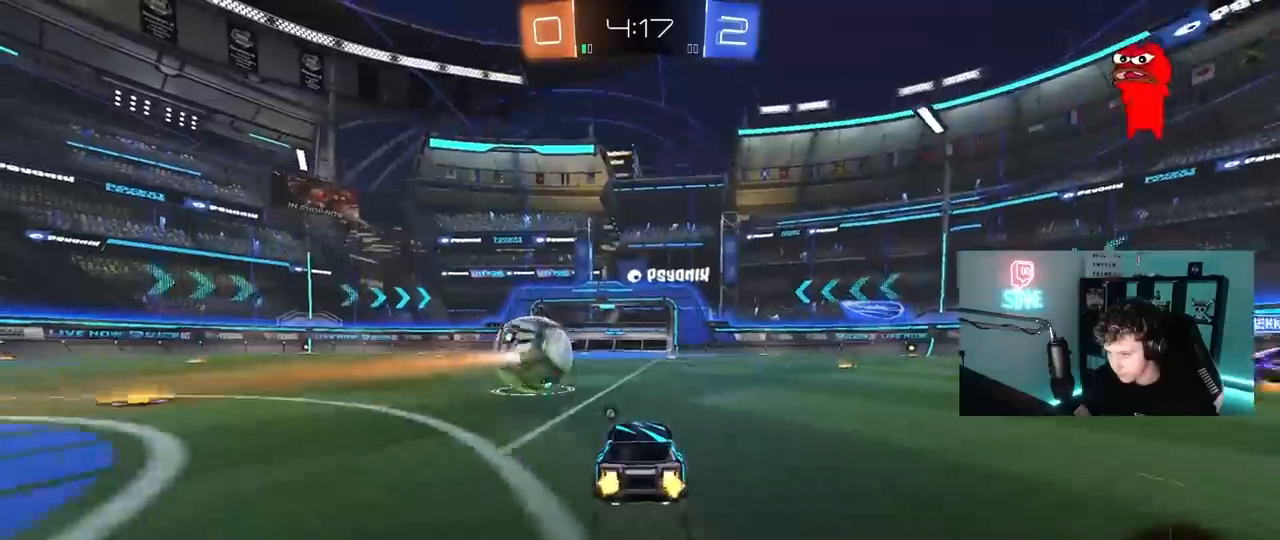
{"keys": ["w"], "mouse": [], "mouse_move": "still", "events": [[50, "mouse_left", "down"], [183, "mouse_left", "up"]]}
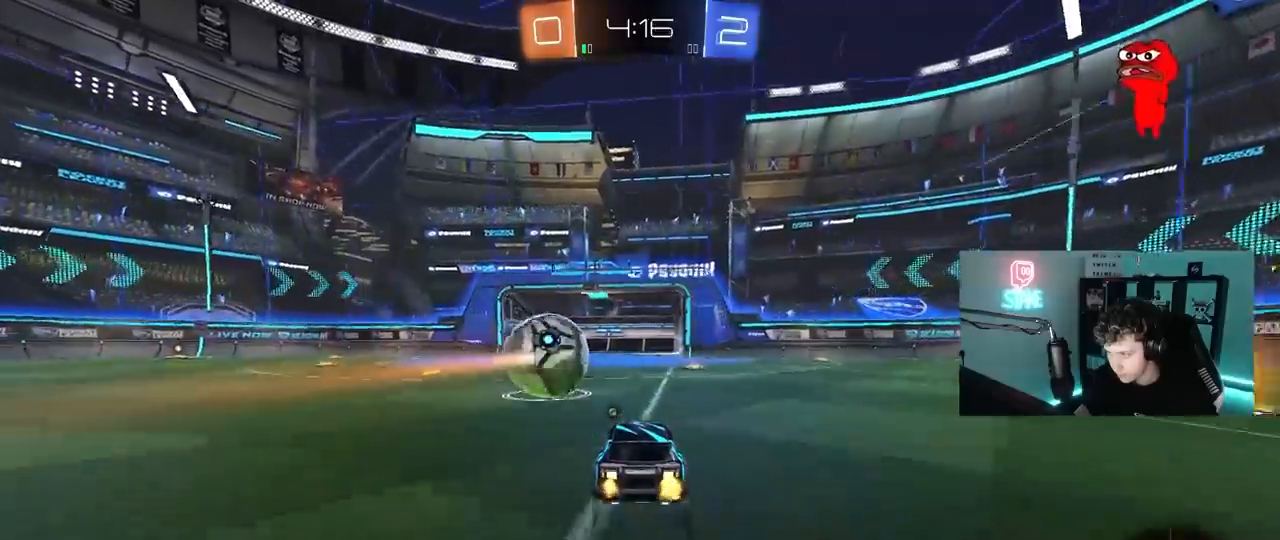
{"keys": ["w"], "mouse": ["left"], "mouse_move": "still", "events": [[150, "mouse_left", "down"], [300, "a", "down"], [333, "a", "up"]]}
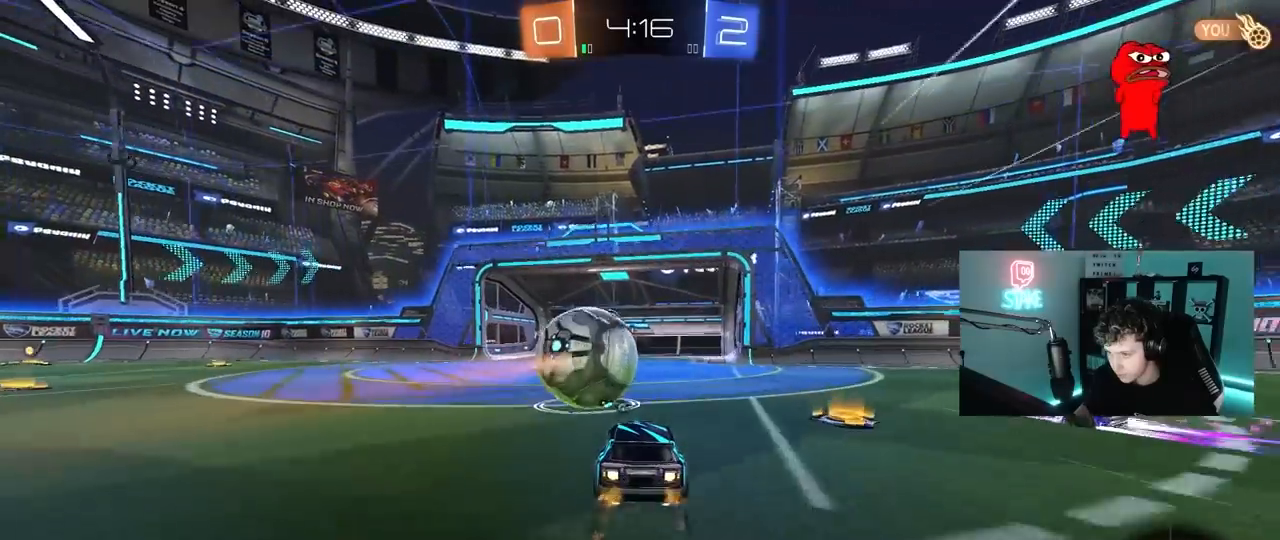
{"keys": ["a", "s", "shift"], "mouse": ["left", "right"], "mouse_move": "still", "events": [[217, "d", "down"], [267, "d", "up"], [267, "mouse_right", "down"], [300, "a", "down"], [300, "shift", "down"], [350, "mouse_right", "up"], [400, "mouse_right", "down"], [450, "s", "down"], [450, "w", "up"]]}
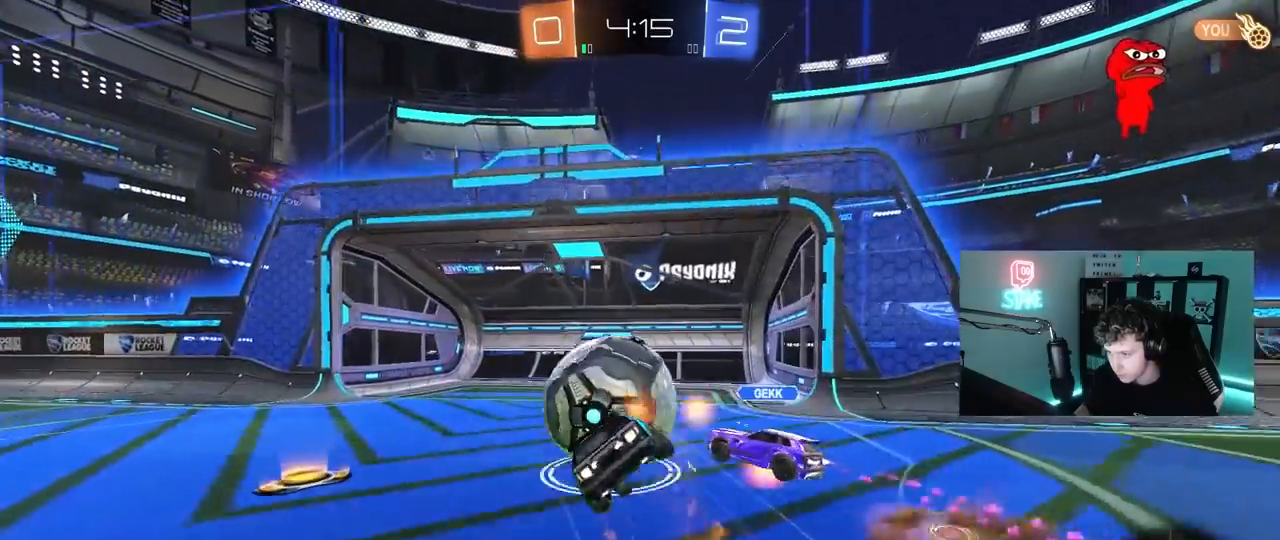
{"keys": ["a", "shift", "space"], "mouse": [], "mouse_move": "still", "events": [[83, "mouse_right", "up"], [133, "mouse_left", "up"], [367, "space", "down"], [417, "s", "up"]]}
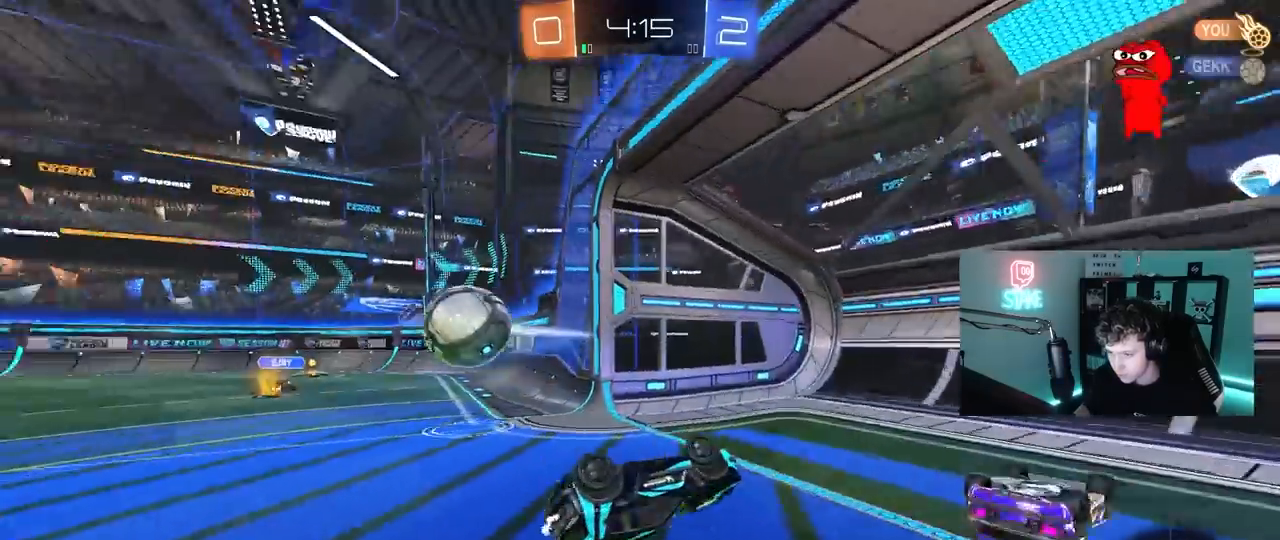
{"keys": ["d", "w"], "mouse": [], "mouse_move": "still", "events": [[17, "s", "down"], [50, "space", "up"], [200, "s", "up"], [250, "a", "up"], [250, "shift", "up"], [433, "w", "down"], [483, "d", "down"]]}
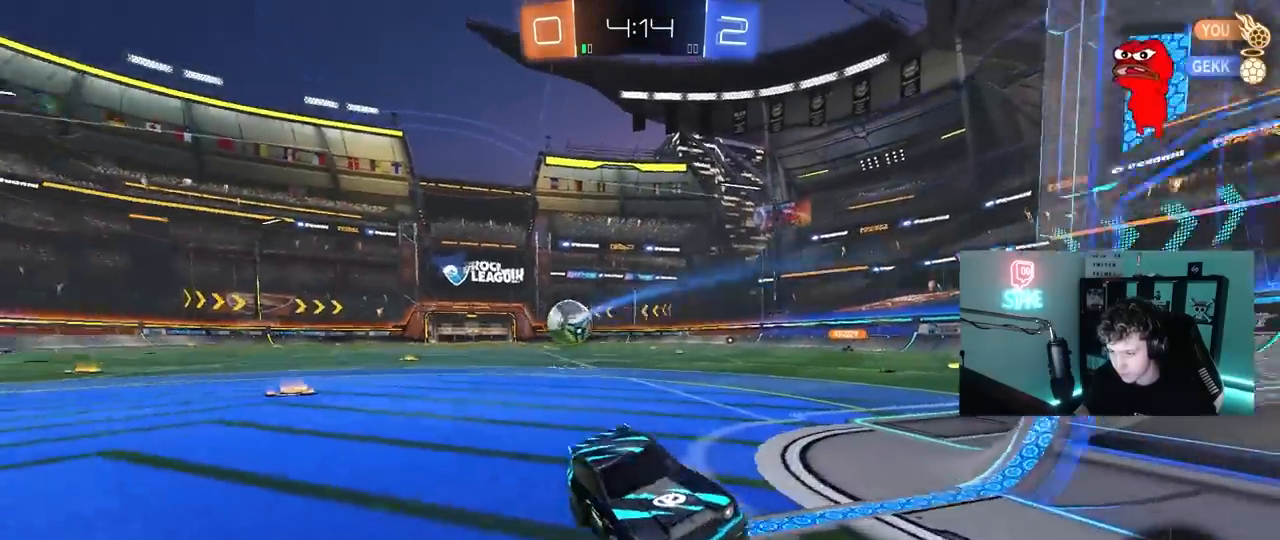
{"keys": ["d", "w"], "mouse": [], "mouse_move": "still", "events": [[167, "shift", "down"], [267, "shift", "up"]]}